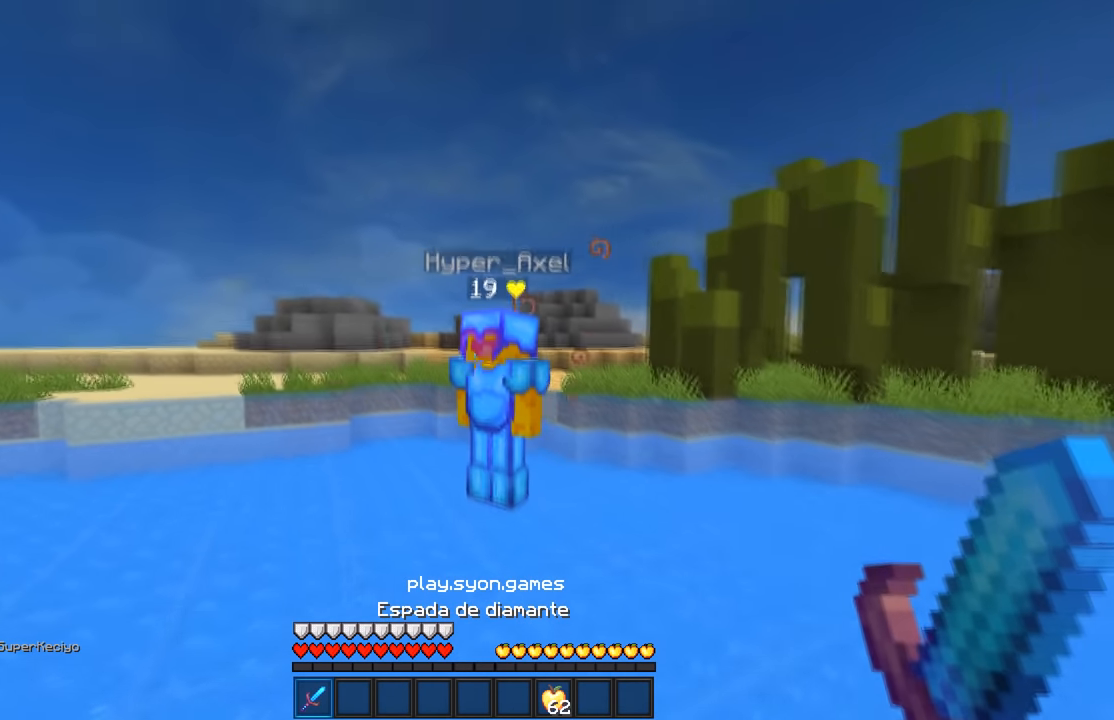
Gameplay with keyboard and mouse; each line is a JSON object with the keys and mouse buttons held at the frame after it. "events" lists presses ("down") and releases ("up") of "a", "d", "s", "w", "mouse_left" and "mouse_right" between this image and that frame as [ms after this image, input, new state], when the widget could be followed in between. "mouse_left", "mouse_right" = the "left", "right" buttons of the "mouse" list. No other keys are recorded. Fast repeated clicks can show as one long hold. Mouse movement is not recorded.
{"keys": ["a", "s"], "mouse": [], "events": [[17, "a", "down"], [150, "a", "up"], [367, "a", "down"]]}
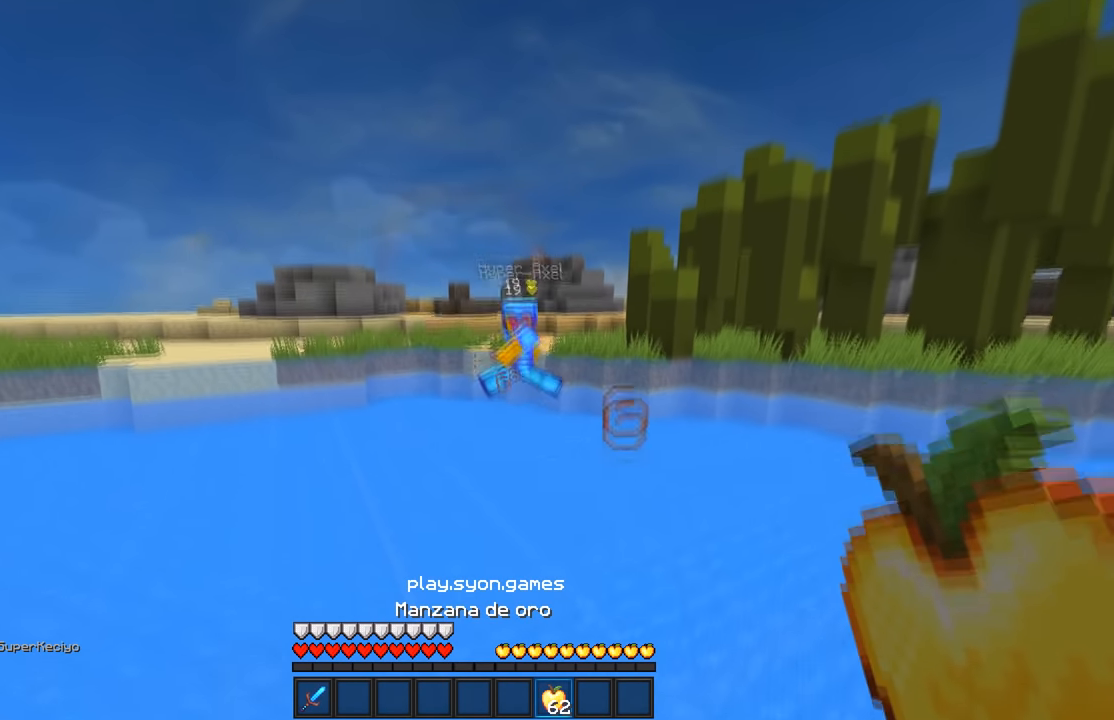
{"keys": ["a", "s"], "mouse": ["right"], "events": [[50, "a", "up"], [117, "mouse_right", "down"], [267, "a", "down"]]}
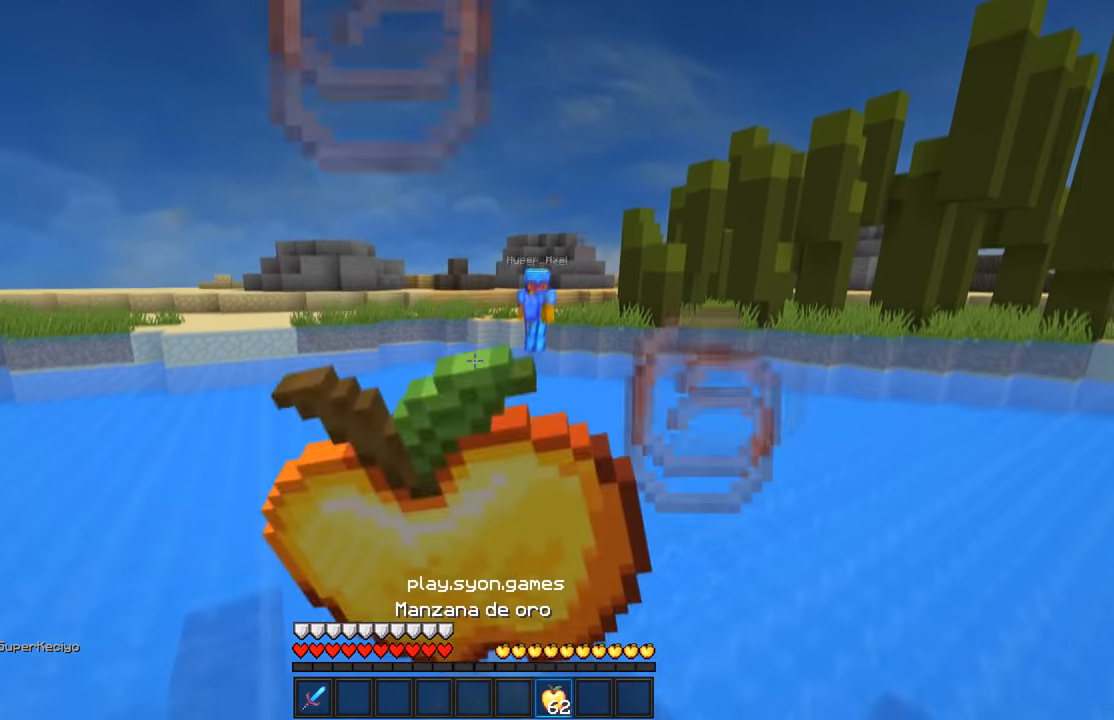
{"keys": ["s"], "mouse": ["right"], "events": [[500, "a", "up"]]}
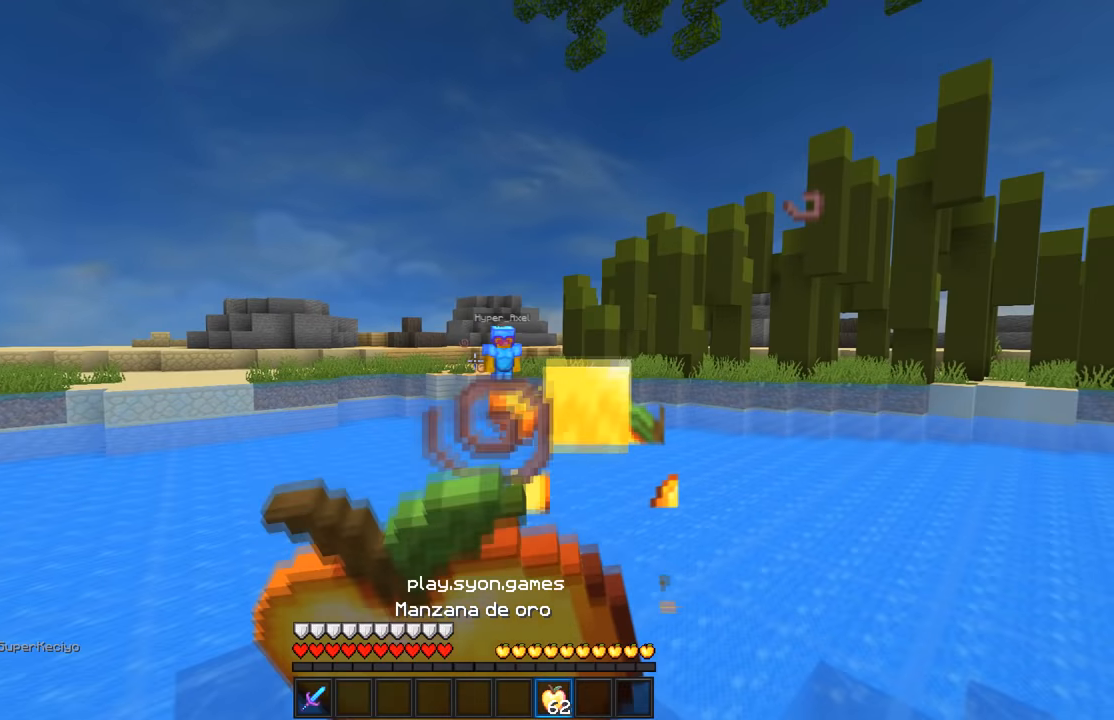
{"keys": ["a", "d", "s"], "mouse": ["right"], "events": [[17, "d", "down"], [67, "a", "down"]]}
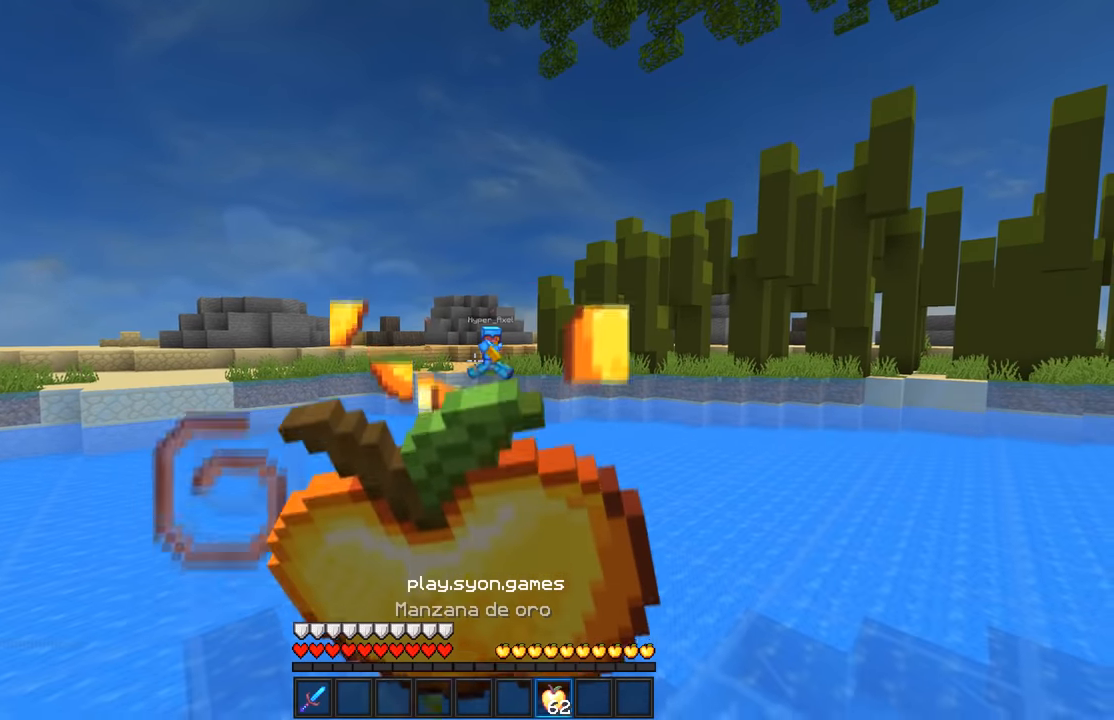
{"keys": ["d"], "mouse": ["right"], "events": [[50, "a", "up"], [50, "s", "up"]]}
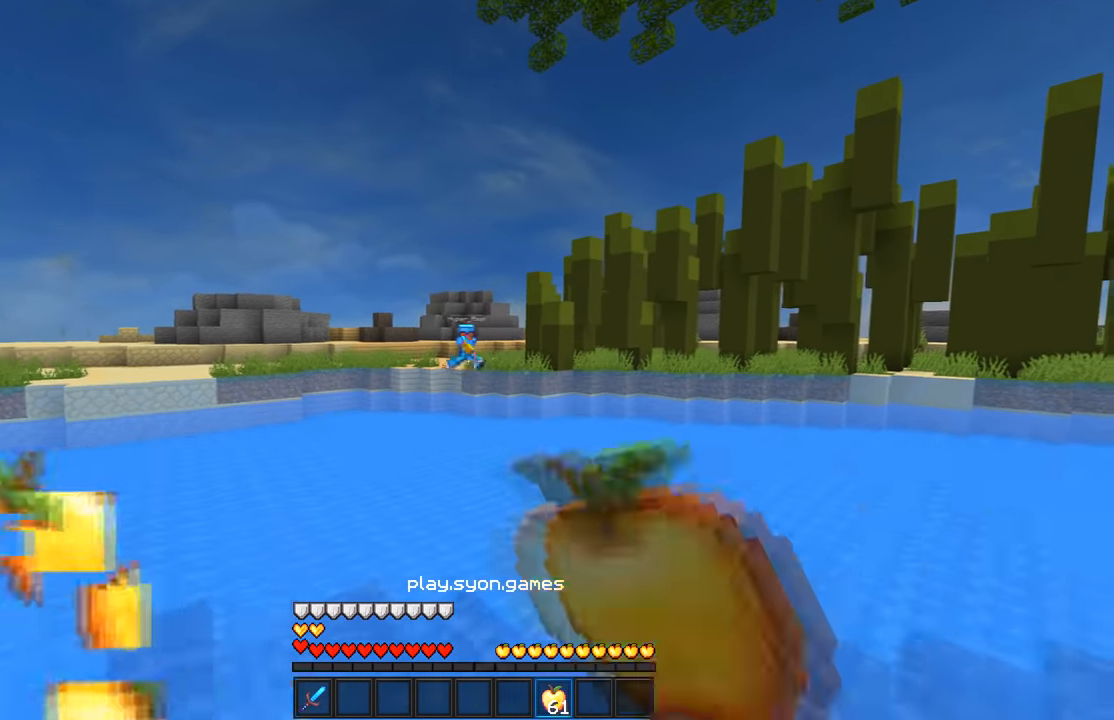
{"keys": ["a", "s"], "mouse": [], "events": [[167, "mouse_right", "up"], [367, "a", "down"], [417, "d", "up"], [417, "s", "down"]]}
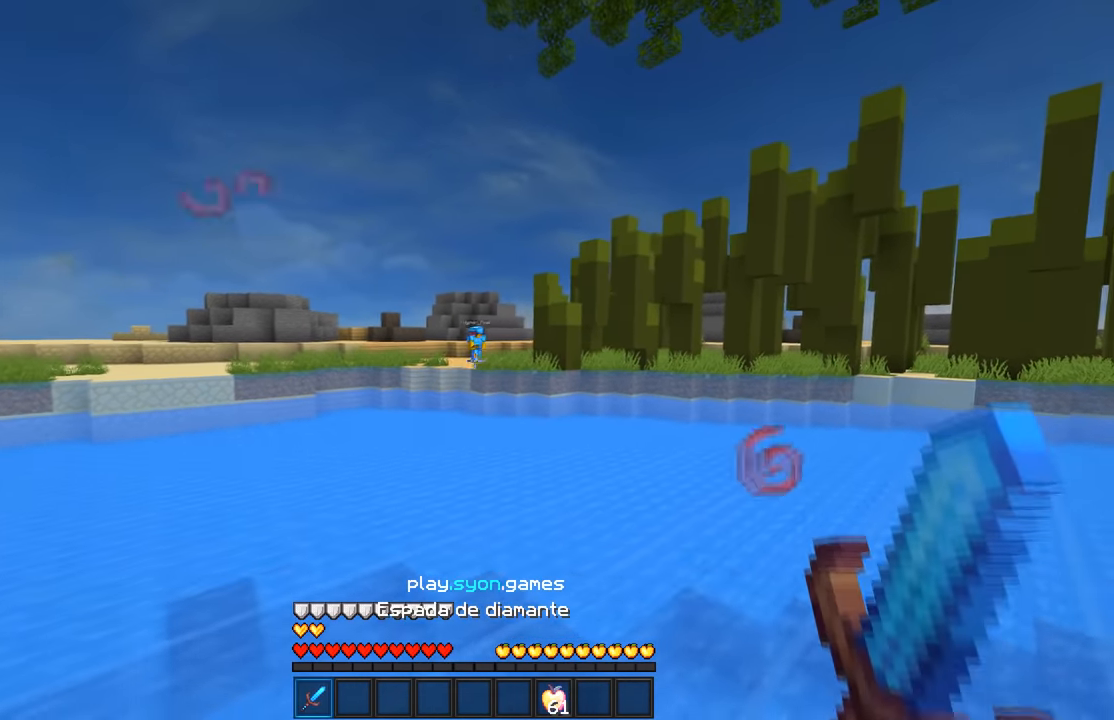
{"keys": ["a", "w"], "mouse": [], "events": [[484, "s", "up"], [484, "w", "down"]]}
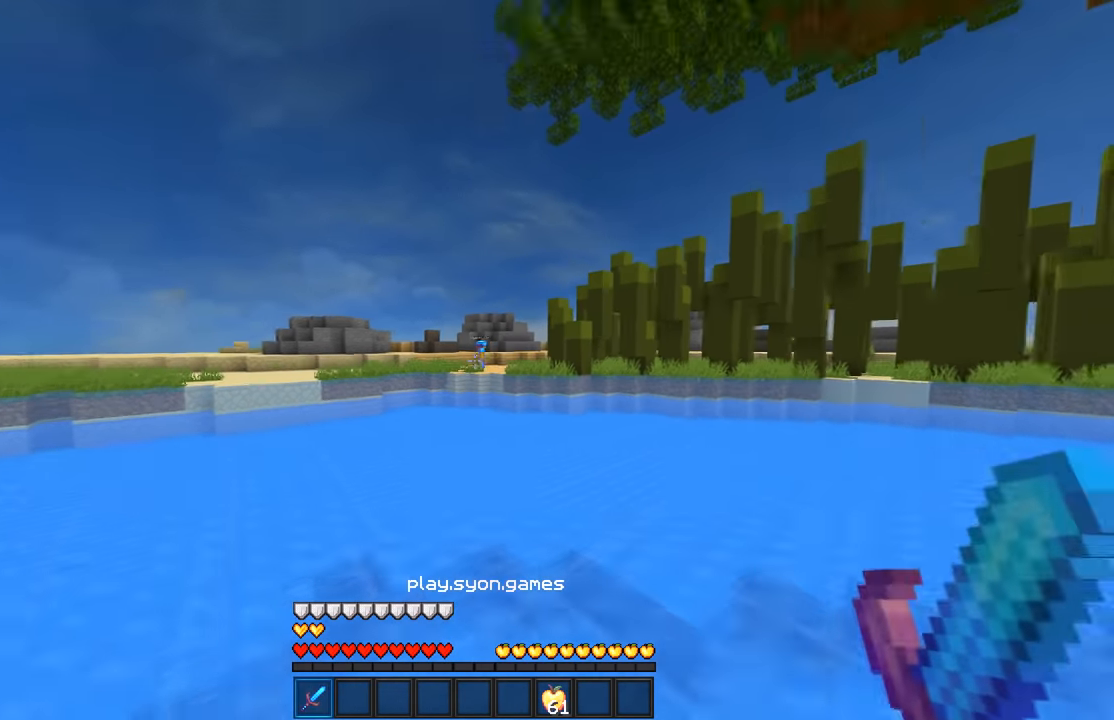
{"keys": [], "mouse": [], "events": [[50, "w", "up"], [200, "a", "up"]]}
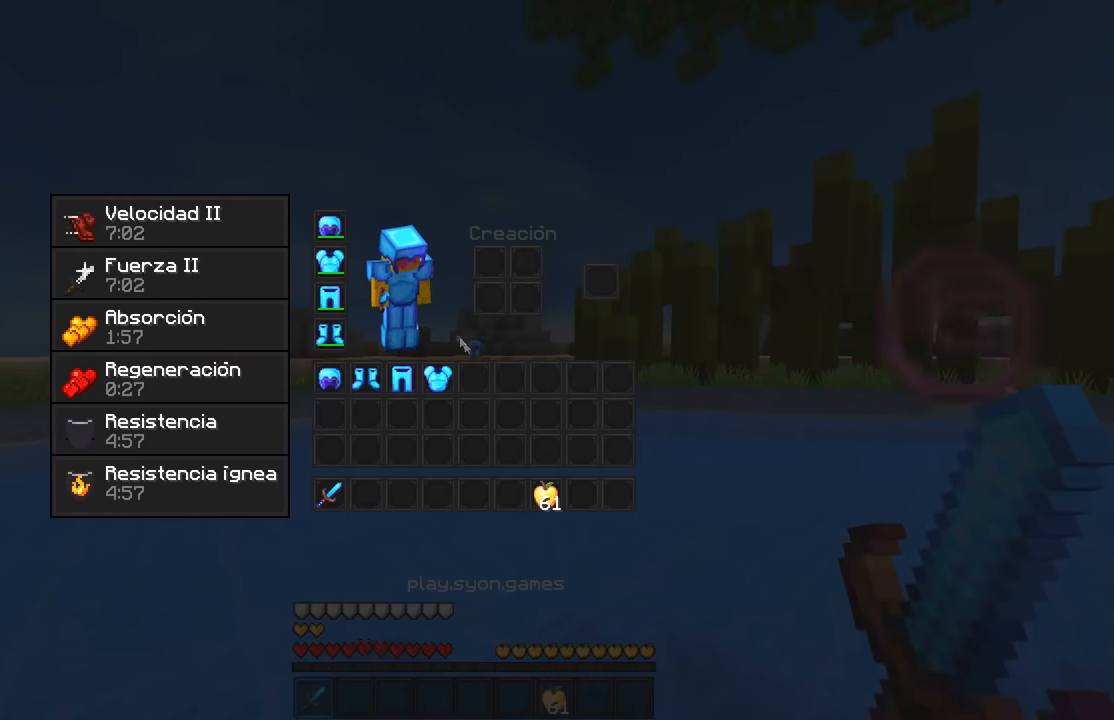
{"keys": [], "mouse": [], "events": []}
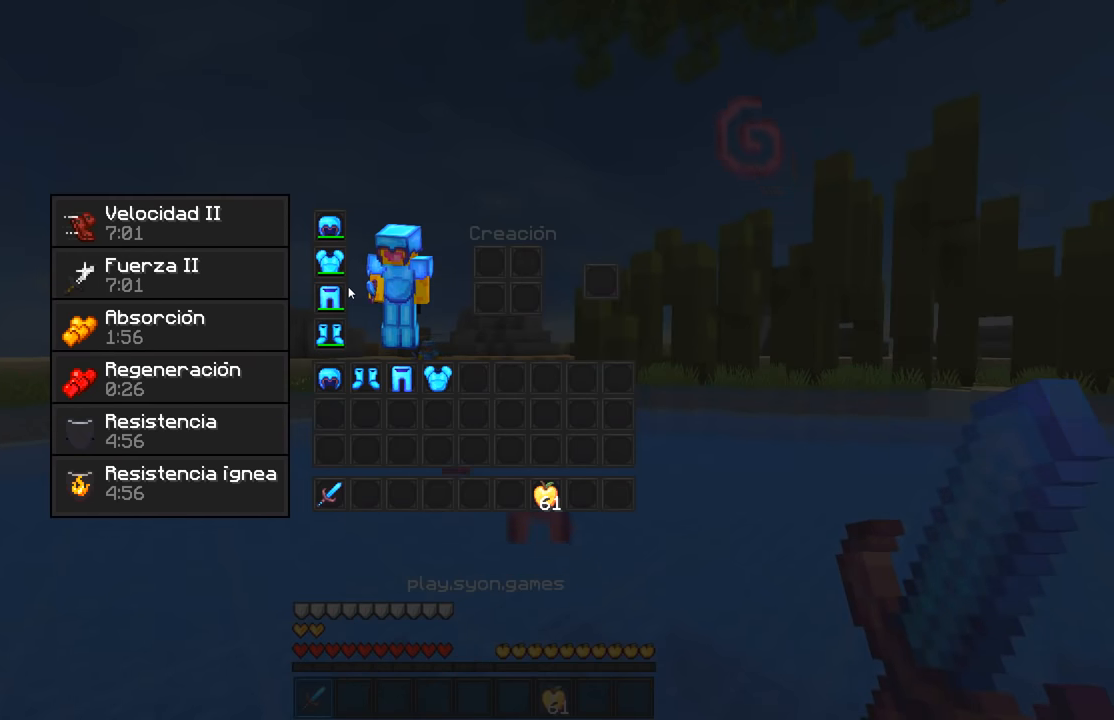
{"keys": ["d"], "mouse": ["left"], "events": [[34, "a", "down"], [34, "mouse_left", "down"], [34, "w", "down"], [100, "mouse_left", "up"], [150, "w", "up"], [167, "d", "down"], [167, "mouse_left", "down"], [200, "a", "up"], [250, "mouse_left", "up"], [250, "w", "down"], [300, "mouse_left", "down"], [417, "mouse_left", "up"], [467, "mouse_left", "down"], [500, "w", "up"]]}
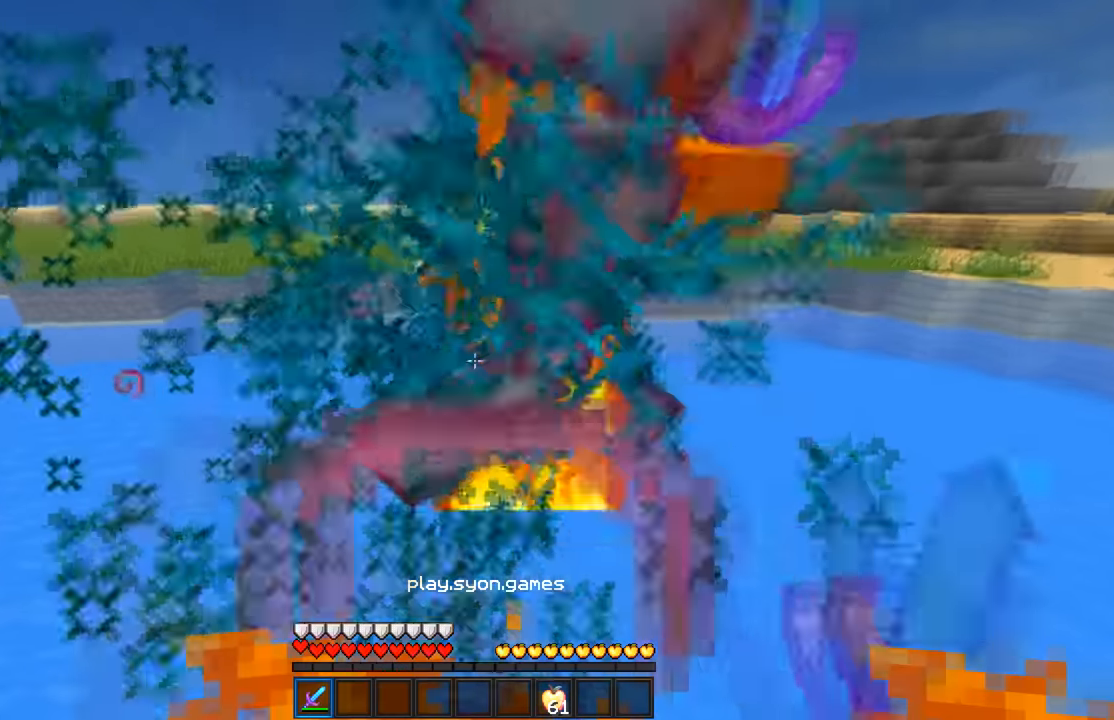
{"keys": ["d", "w"], "mouse": [], "events": [[50, "mouse_left", "up"], [150, "mouse_right", "down"], [167, "a", "down"], [167, "mouse_left", "down"], [234, "mouse_left", "up"], [267, "mouse_right", "up"], [300, "mouse_left", "down"], [300, "w", "down"], [400, "a", "up"], [500, "mouse_left", "up"]]}
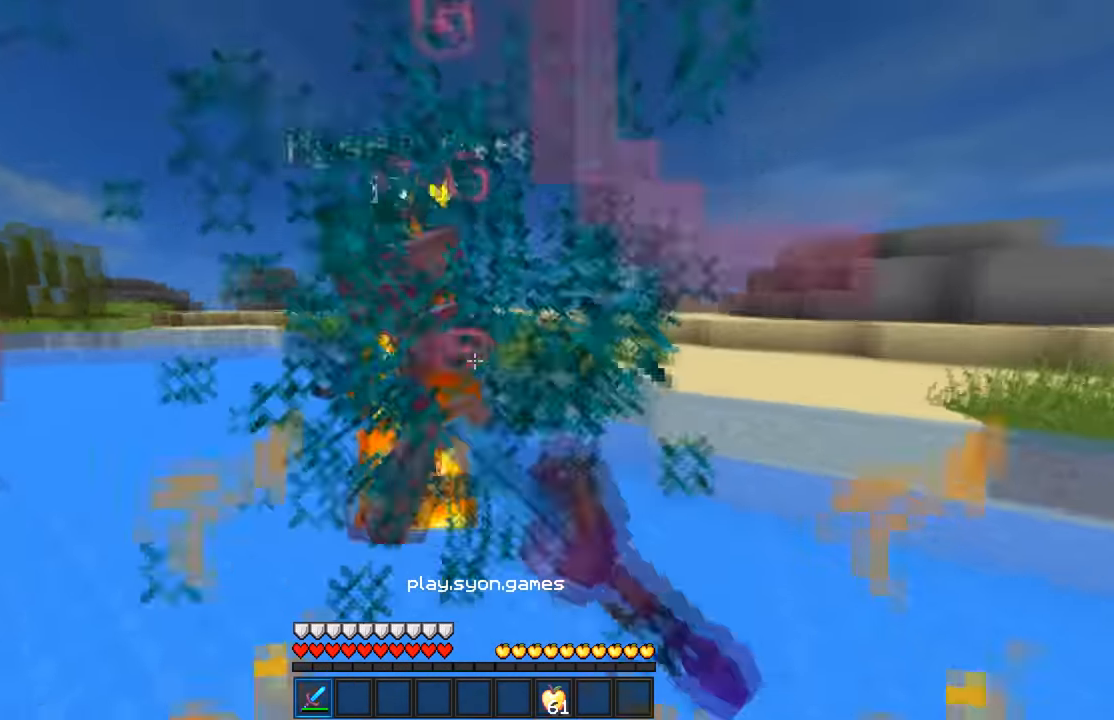
{"keys": ["d", "w"], "mouse": ["left"], "events": [[150, "w", "up"], [167, "mouse_left", "down"], [250, "w", "down"]]}
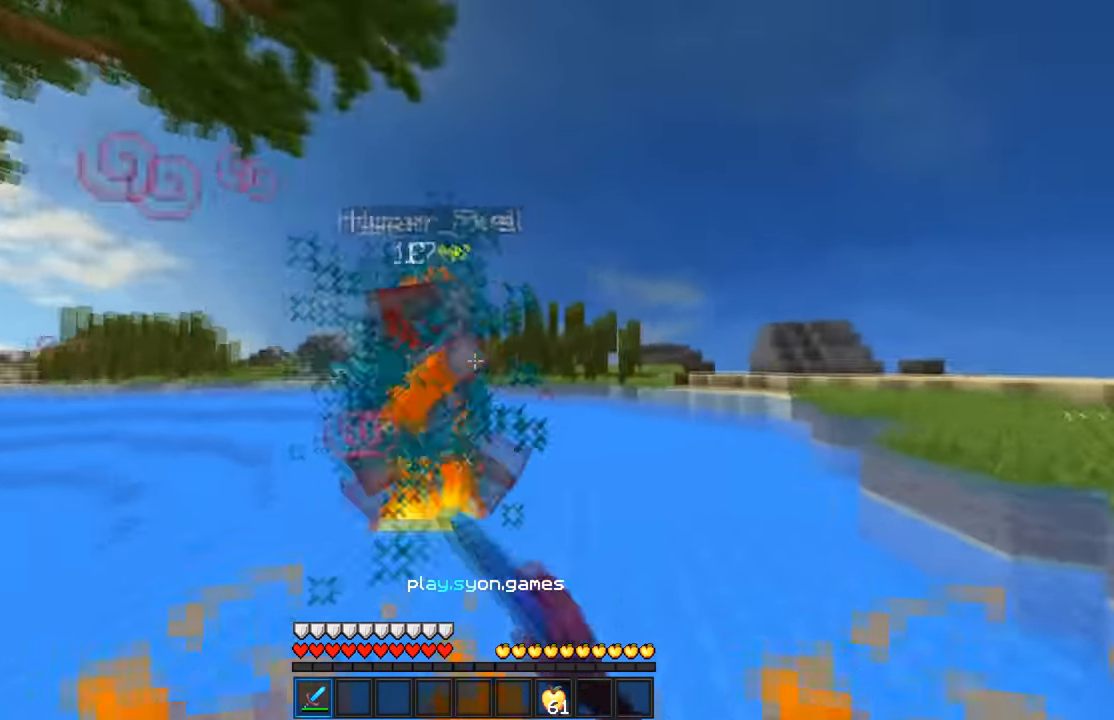
{"keys": ["d", "w"], "mouse": ["left"], "events": [[167, "w", "up"], [200, "mouse_left", "up"], [250, "mouse_left", "down"], [250, "w", "down"], [367, "mouse_left", "up"], [467, "mouse_left", "down"]]}
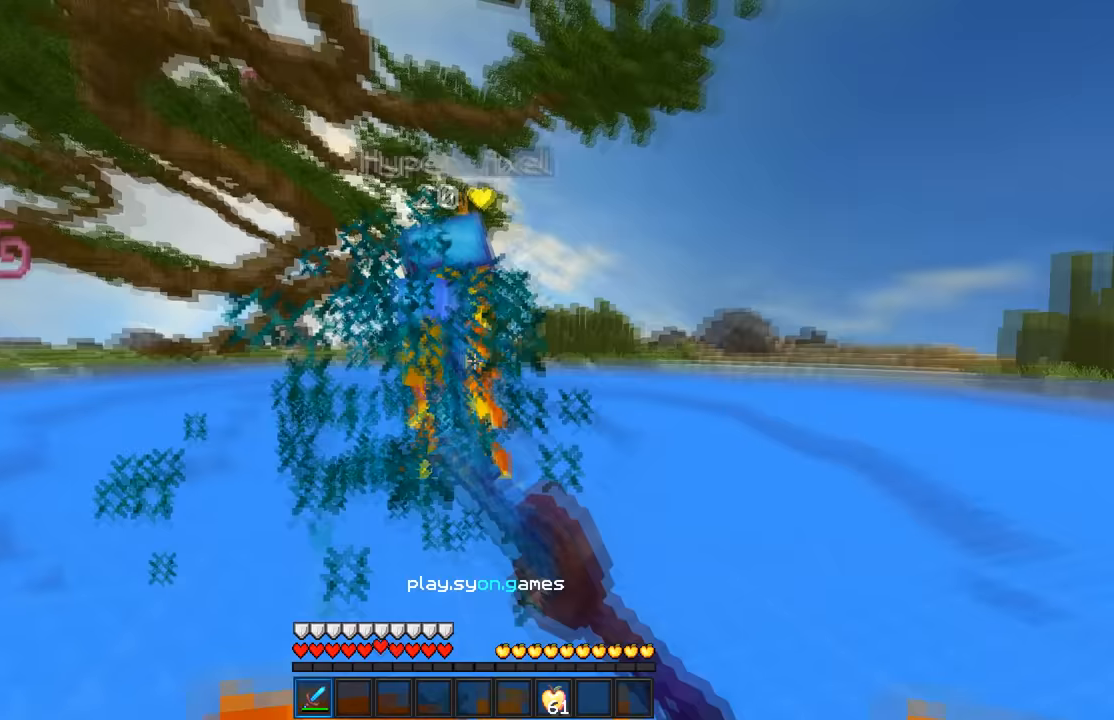
{"keys": ["a", "w"], "mouse": ["left"], "events": [[167, "a", "down"], [283, "d", "up"], [283, "mouse_left", "up"], [283, "w", "up"], [350, "mouse_left", "down"], [417, "w", "down"], [450, "mouse_left", "up"], [500, "mouse_left", "down"]]}
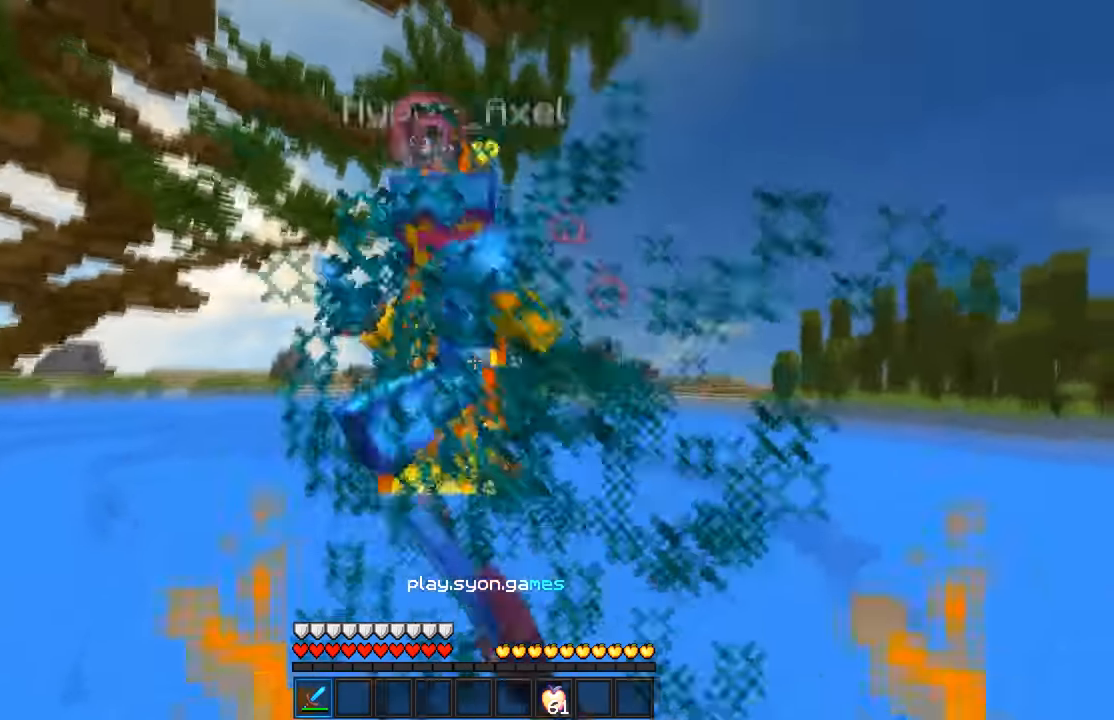
{"keys": ["a", "w"], "mouse": ["left"], "events": [[117, "w", "up"], [267, "mouse_left", "up"], [267, "w", "down"], [367, "mouse_left", "down"]]}
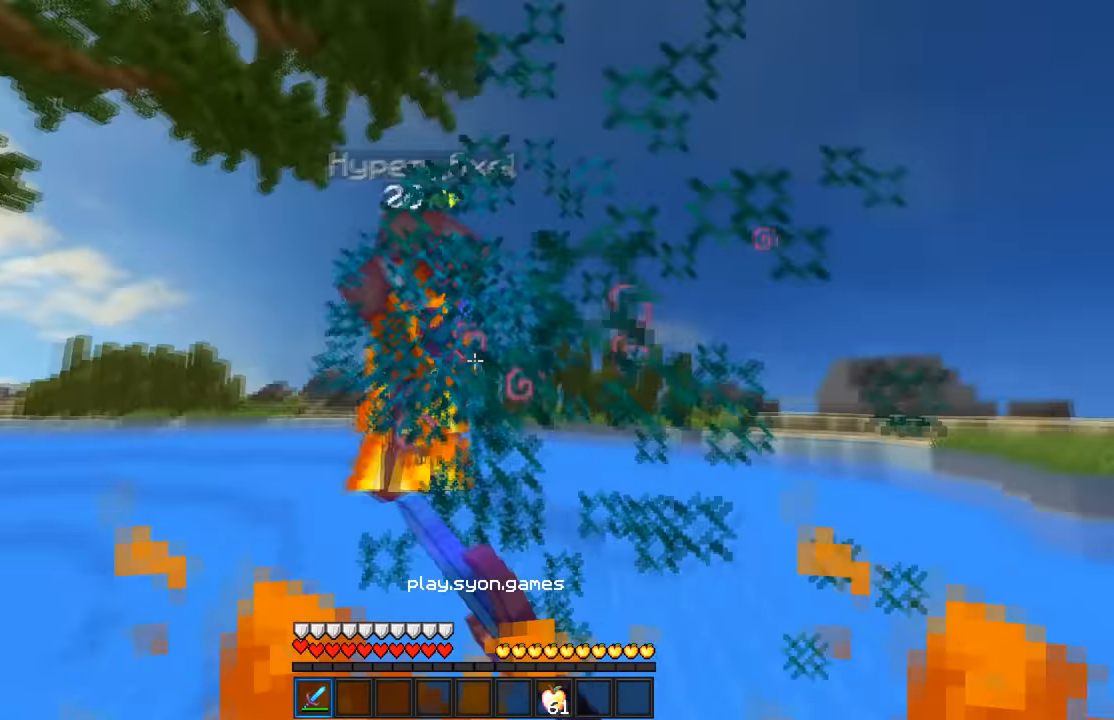
{"keys": ["a", "w"], "mouse": ["left"], "events": [[100, "w", "up"], [267, "w", "down"]]}
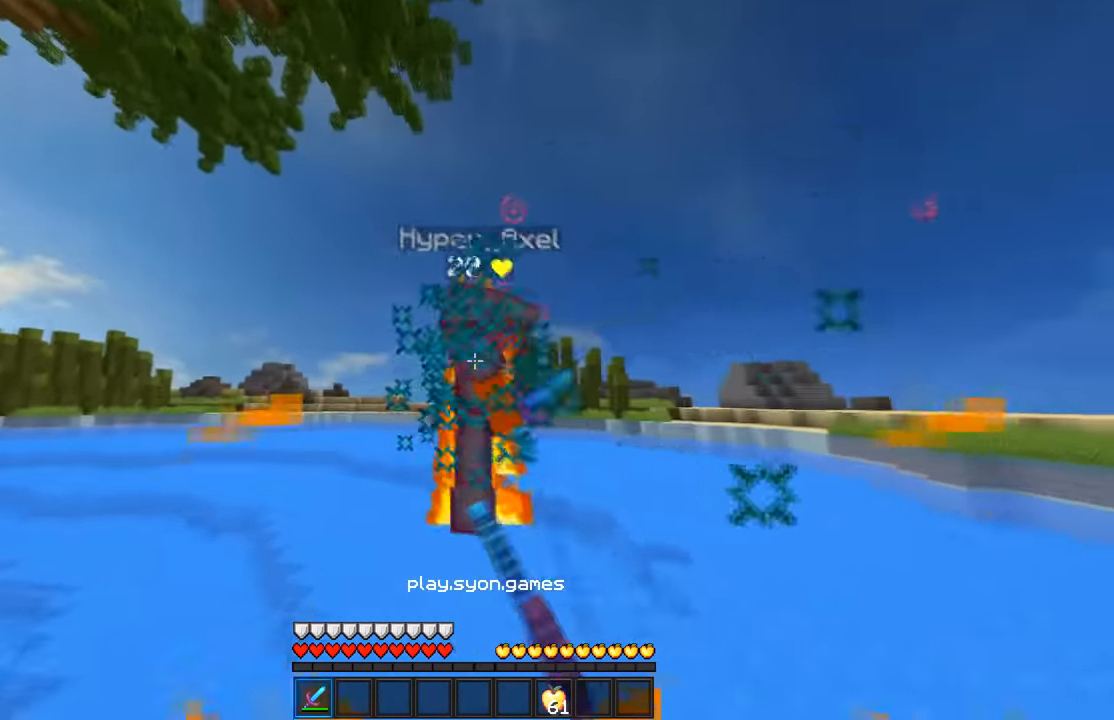
{"keys": ["a", "w"], "mouse": ["left"], "events": [[250, "w", "up"], [367, "w", "down"]]}
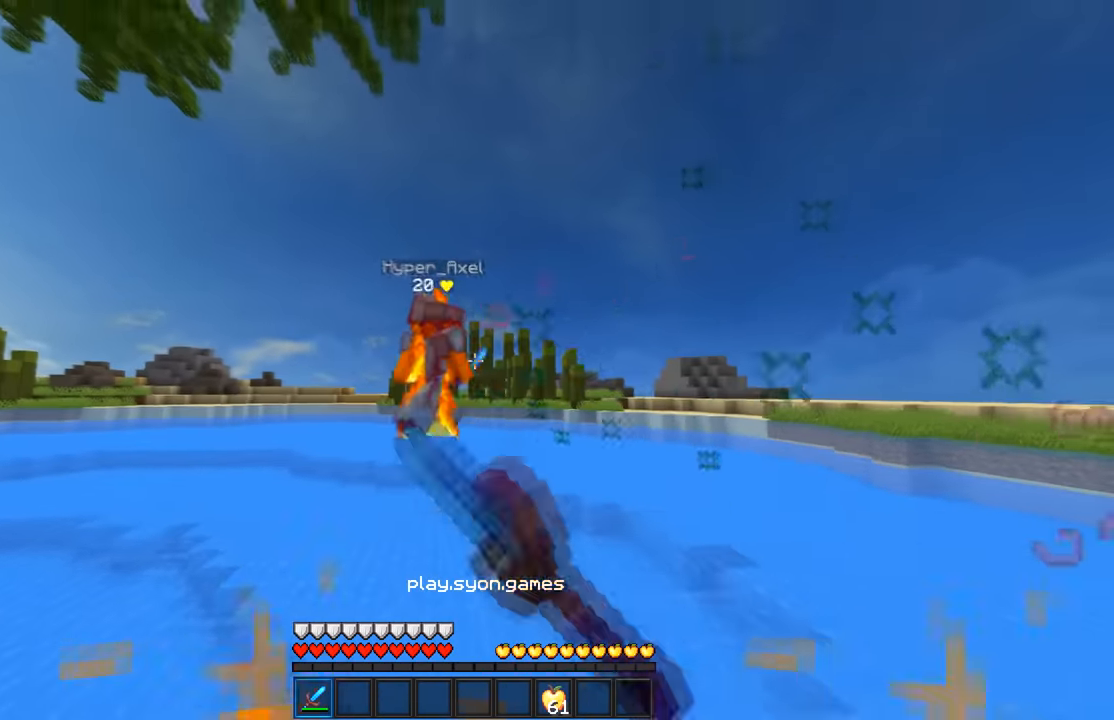
{"keys": ["a", "w"], "mouse": [], "events": [[200, "mouse_left", "up"], [250, "mouse_left", "down"], [350, "mouse_left", "up"]]}
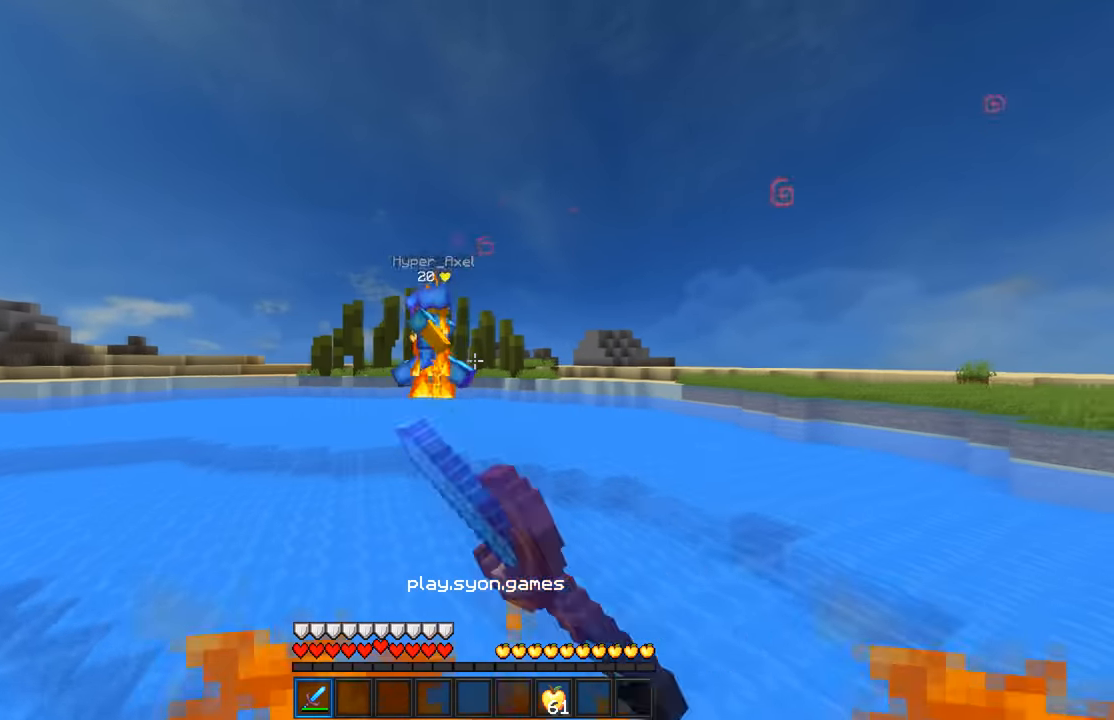
{"keys": ["a", "s"], "mouse": [], "events": [[200, "w", "up"], [317, "s", "down"]]}
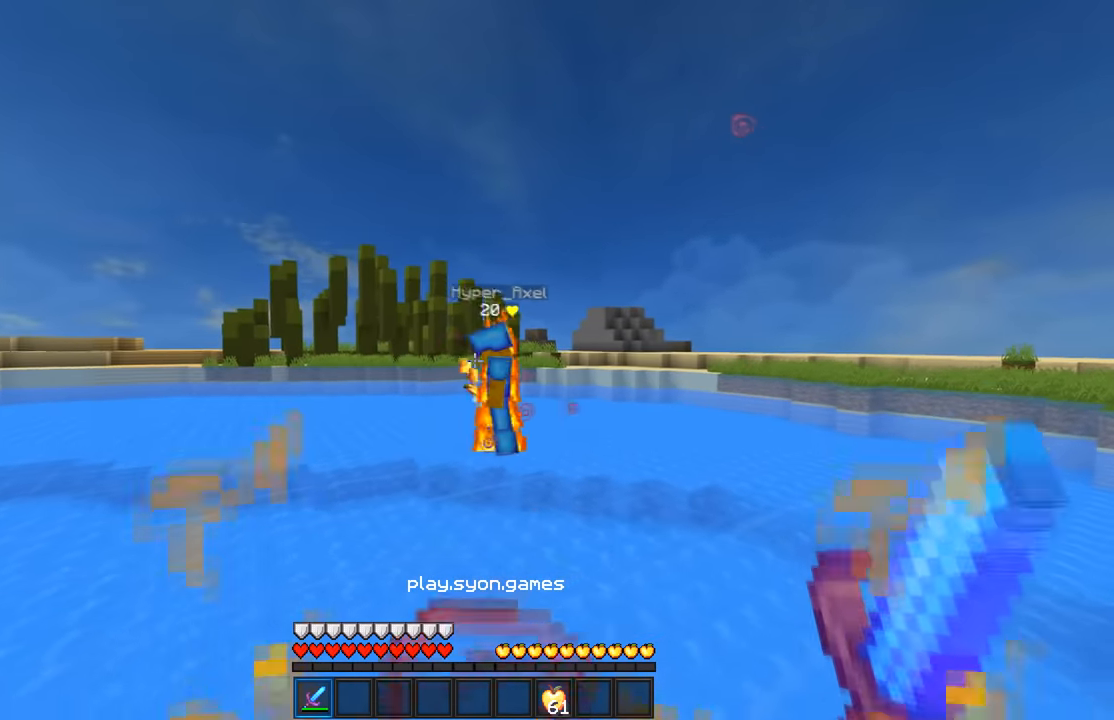
{"keys": [], "mouse": [], "events": [[150, "s", "up"], [250, "a", "up"]]}
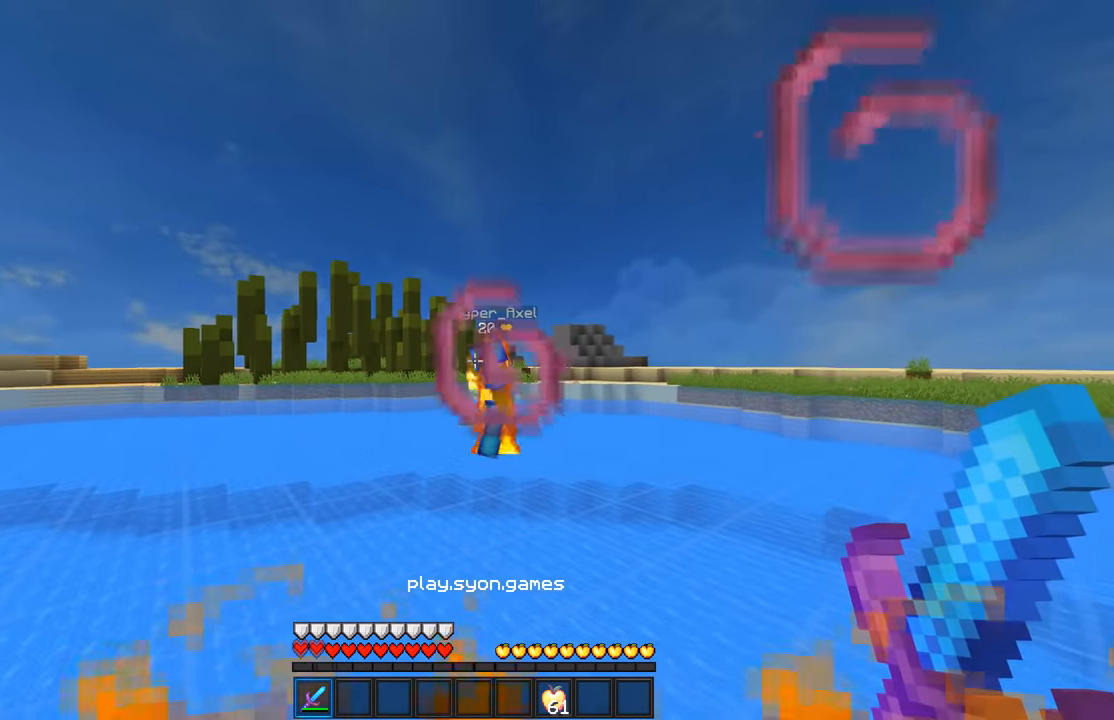
{"keys": [], "mouse": [], "events": []}
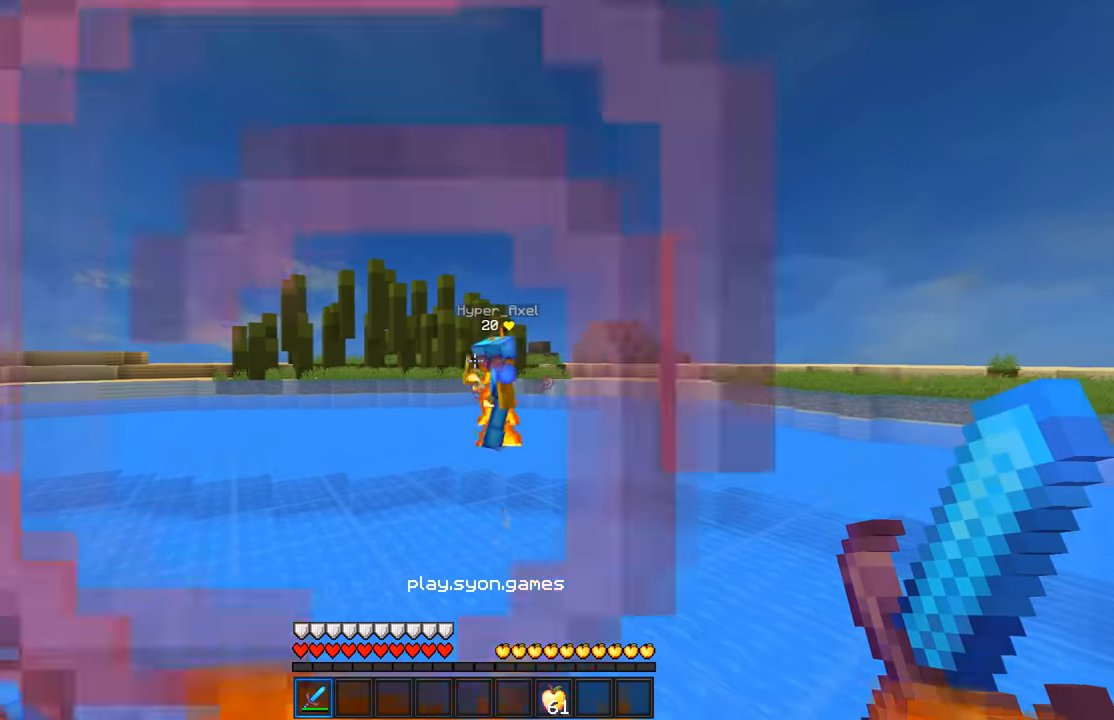
{"keys": ["d", "w"], "mouse": ["left"], "events": [[67, "w", "down"], [167, "d", "down"], [367, "mouse_left", "down"]]}
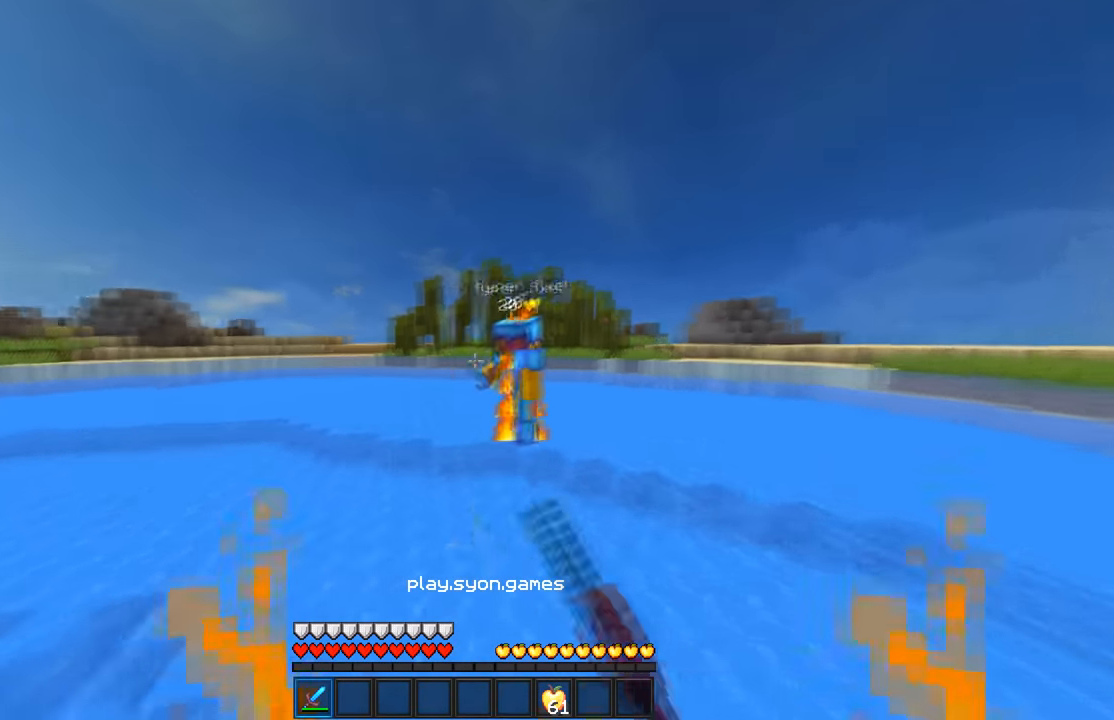
{"keys": ["d", "w"], "mouse": ["left"], "events": [[150, "mouse_left", "up"], [217, "mouse_left", "down"], [400, "mouse_left", "up"], [450, "mouse_left", "down"]]}
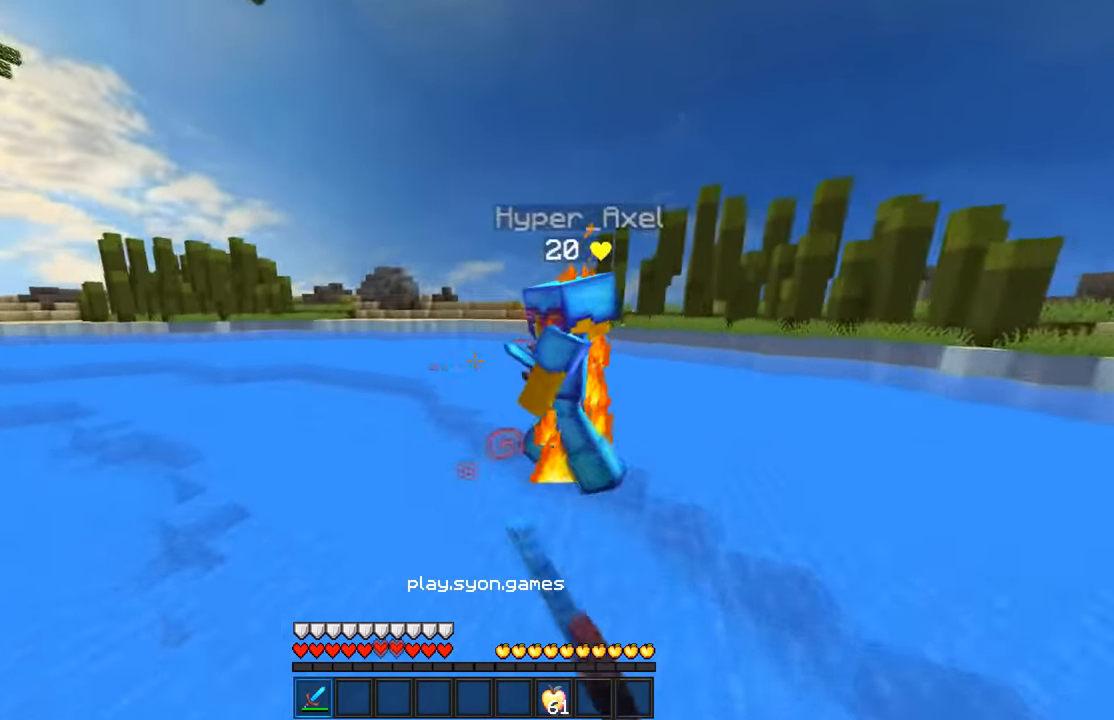
{"keys": ["d", "w"], "mouse": ["left"]}
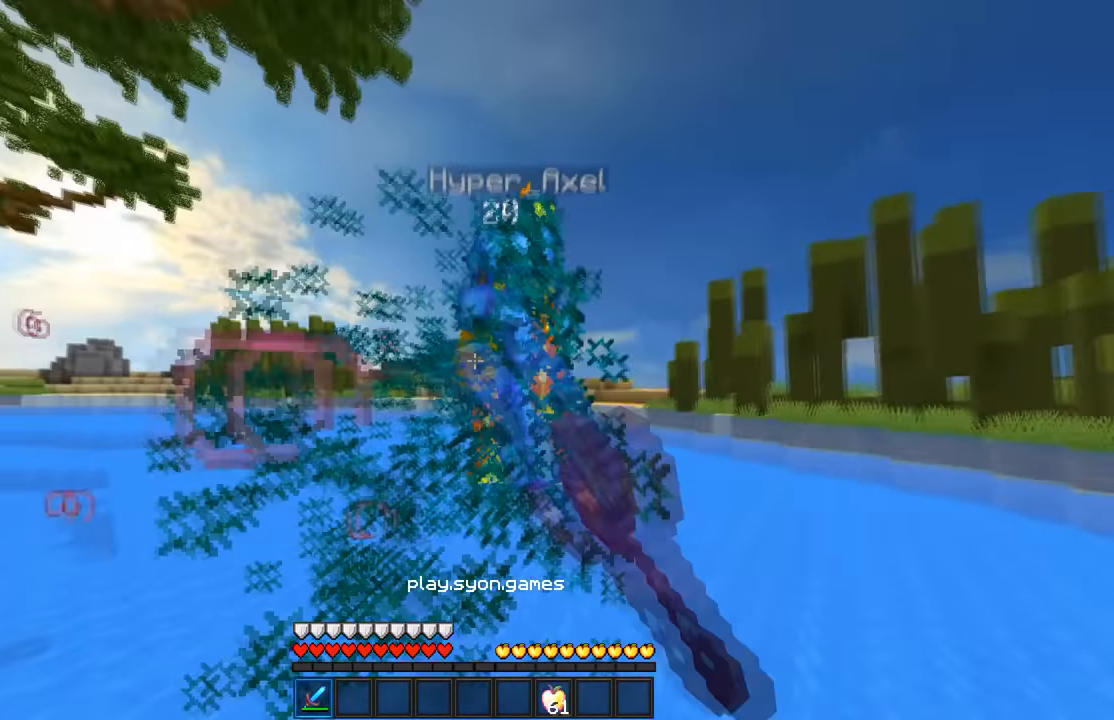
{"keys": ["d", "w"], "mouse": [], "events": [[384, "mouse_left", "up"]]}
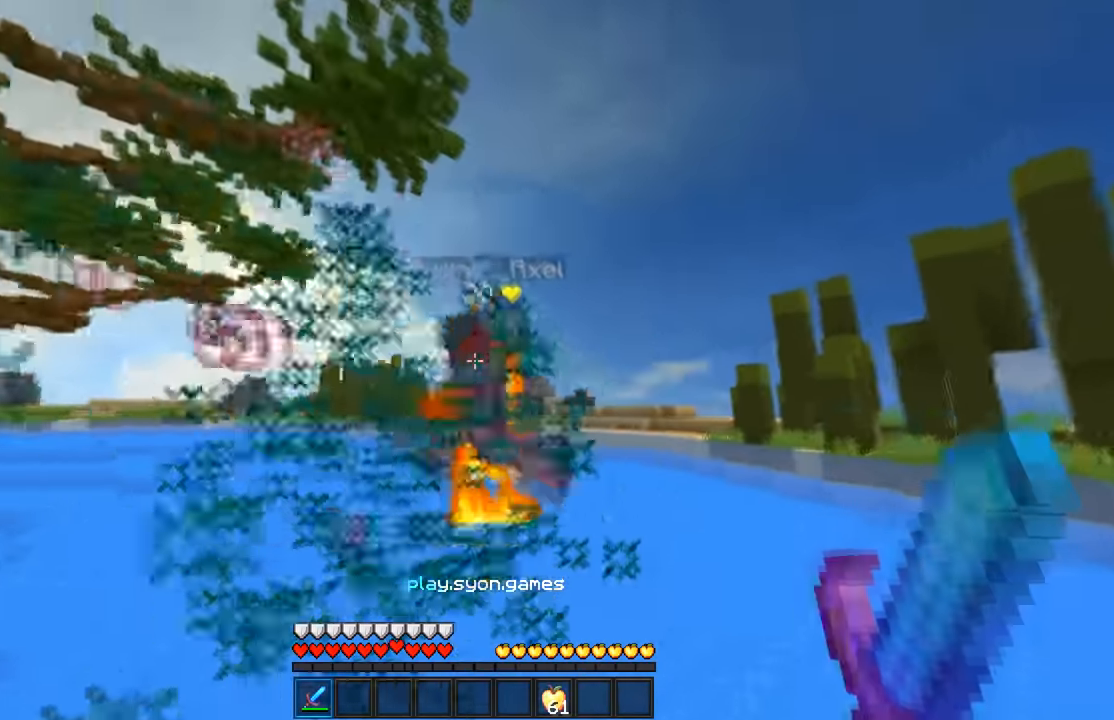
{"keys": ["a"], "mouse": [], "events": [[34, "w", "up"], [67, "d", "up"], [167, "a", "down"]]}
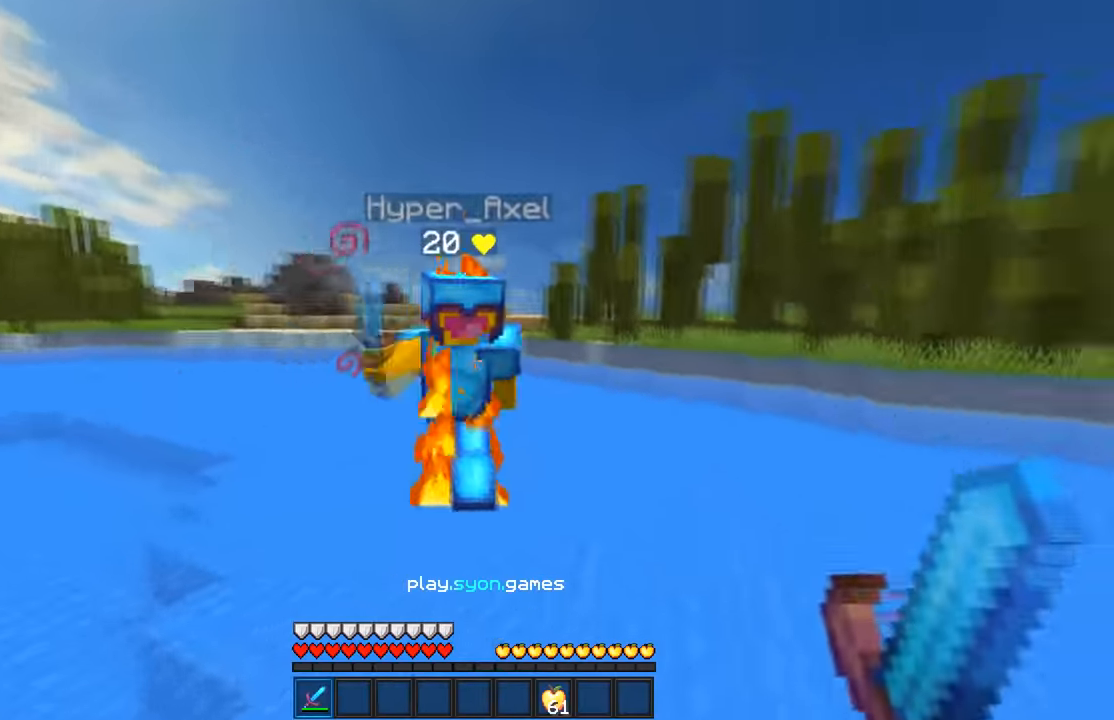
{"keys": ["d", "w"], "mouse": [], "events": [[34, "w", "down"], [100, "w", "up"], [134, "d", "down"], [234, "a", "up"], [434, "w", "down"]]}